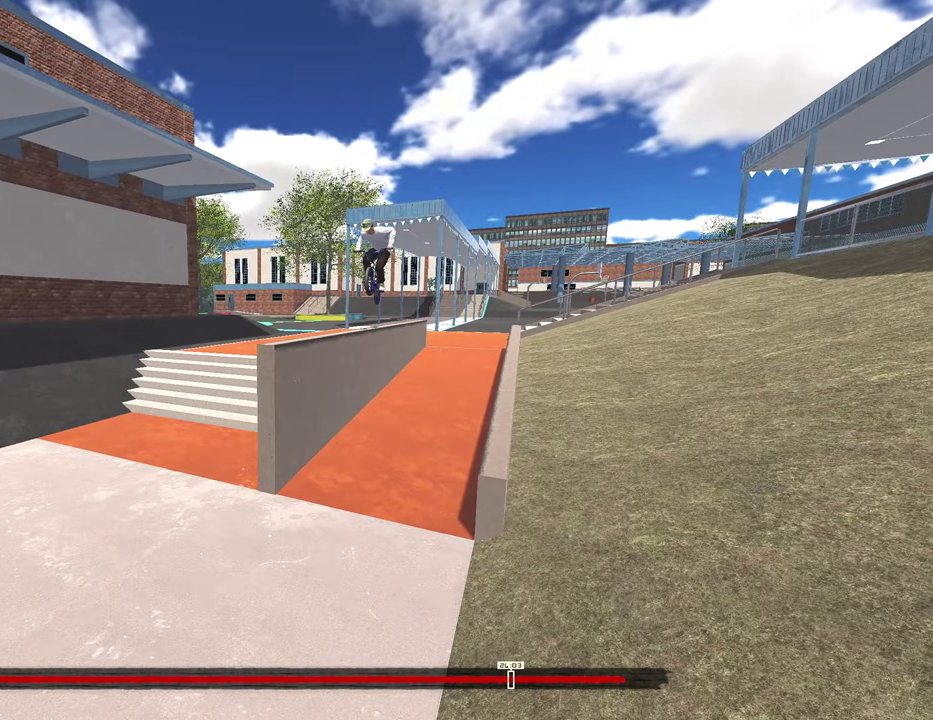
Gameplay with a controller (Xbox layout); each line is a JSON object with the inputs held at the frame after it (dt_ms = milliseconds from this image to that frame). "events" lists button and stick changes between this image and that frame as [ms after this image, input, new state], when the widget could be followed in between.
{"dt_ms": 700, "buttons": ["DPAD_UP"], "left_stick": "center", "right_stick": "center", "events": [[17, "DPAD_LEFT", "up"], [183, "DPAD_RIGHT", "down"], [300, "DPAD_RIGHT", "up"], [450, "DPAD_DOWN", "down"], [533, "DPAD_DOWN", "up"], [667, "DPAD_UP", "down"]]}
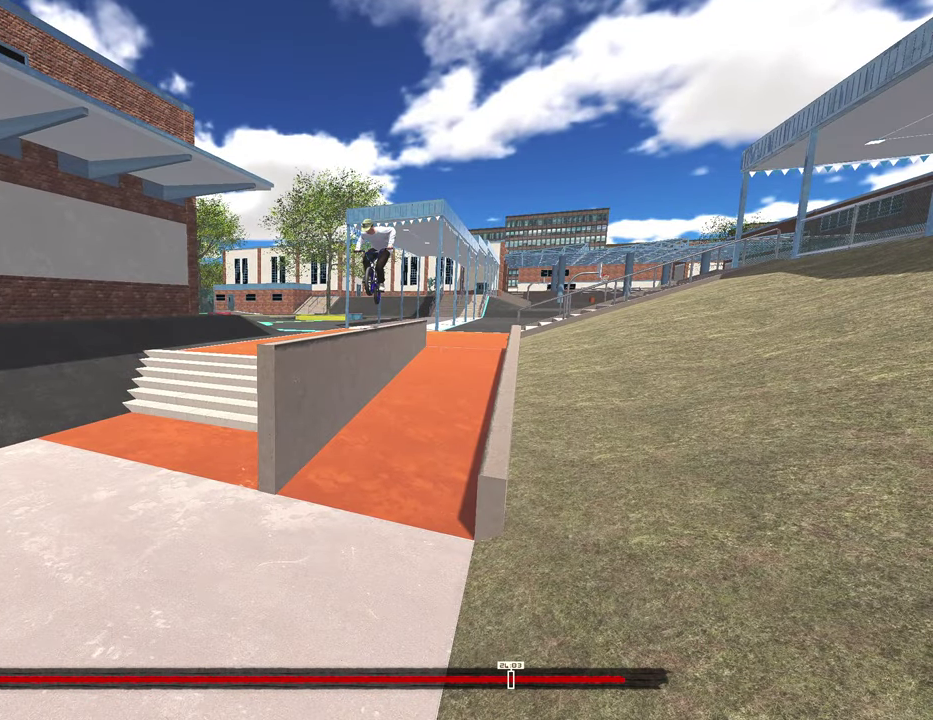
{"dt_ms": 300, "buttons": ["DPAD_RIGHT"], "left_stick": "center", "right_stick": "center", "events": [[83, "DPAD_UP", "up"], [183, "DPAD_RIGHT", "down"], [200, "DPAD_UP", "down"], [300, "DPAD_UP", "up"]]}
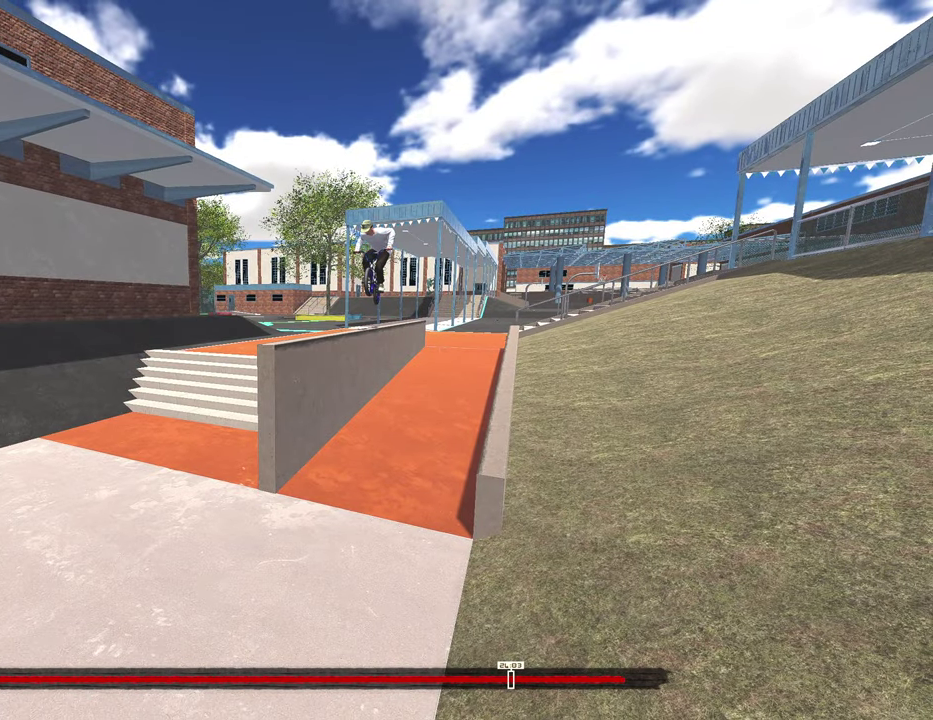
{"dt_ms": 500, "buttons": ["DPAD_DOWN"], "left_stick": "center", "right_stick": "center", "events": [[183, "DPAD_RIGHT", "up"], [467, "DPAD_DOWN", "down"]]}
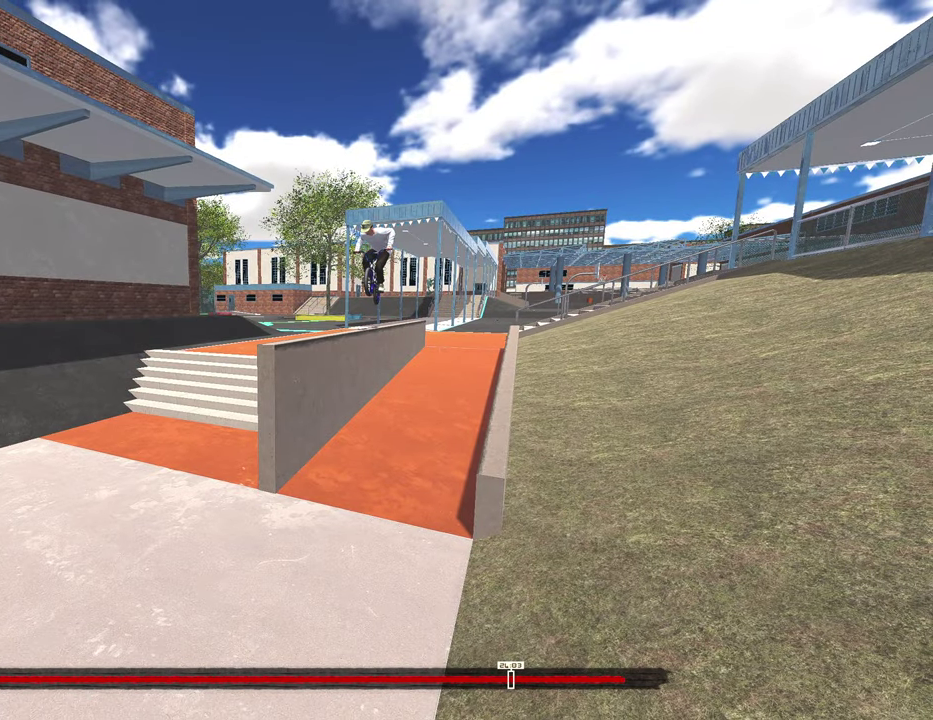
{"dt_ms": 500, "buttons": ["DPAD_LEFT"], "left_stick": "center", "right_stick": "center", "events": [[50, "DPAD_DOWN", "up"], [217, "DPAD_LEFT", "down"]]}
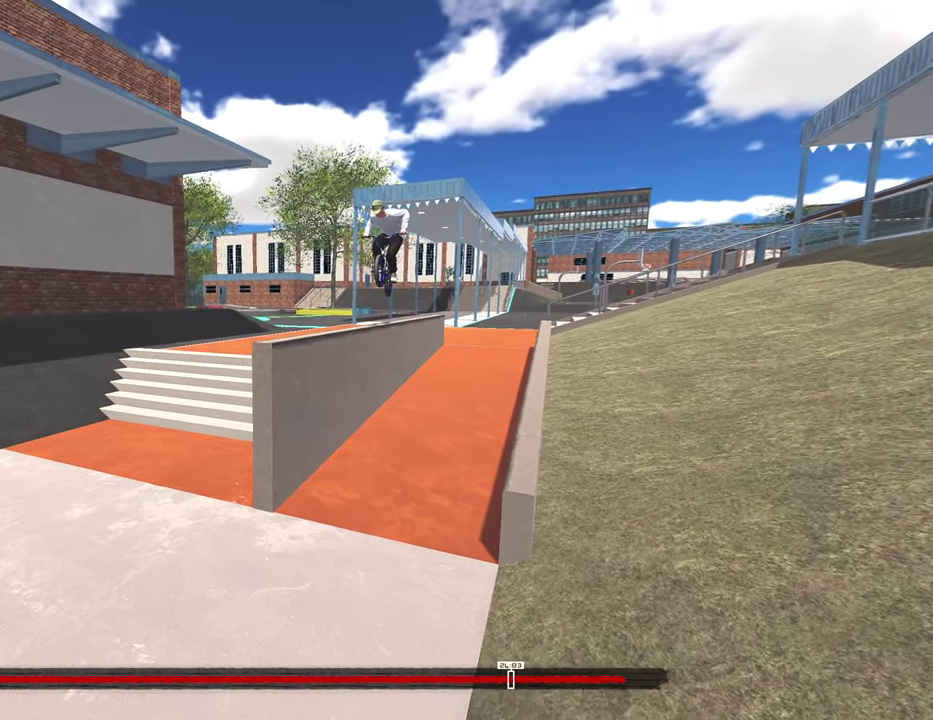
{"dt_ms": 300, "buttons": ["DPAD_LEFT"], "left_stick": "center", "right_stick": "center", "events": [[117, "DPAD_LEFT", "up"], [183, "DPAD_LEFT", "down"]]}
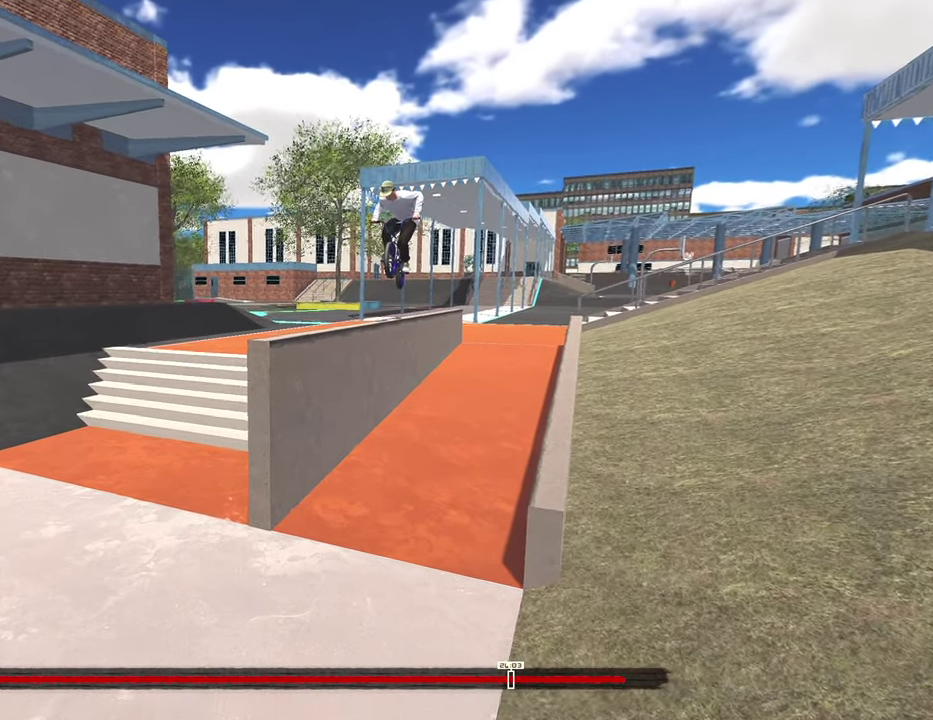
{"dt_ms": 900, "buttons": ["DPAD_LEFT"], "left_stick": "center", "right_stick": "center", "events": [[33, "right_stick", "up-right"], [117, "right_stick", "right"], [217, "right_stick", "center"]]}
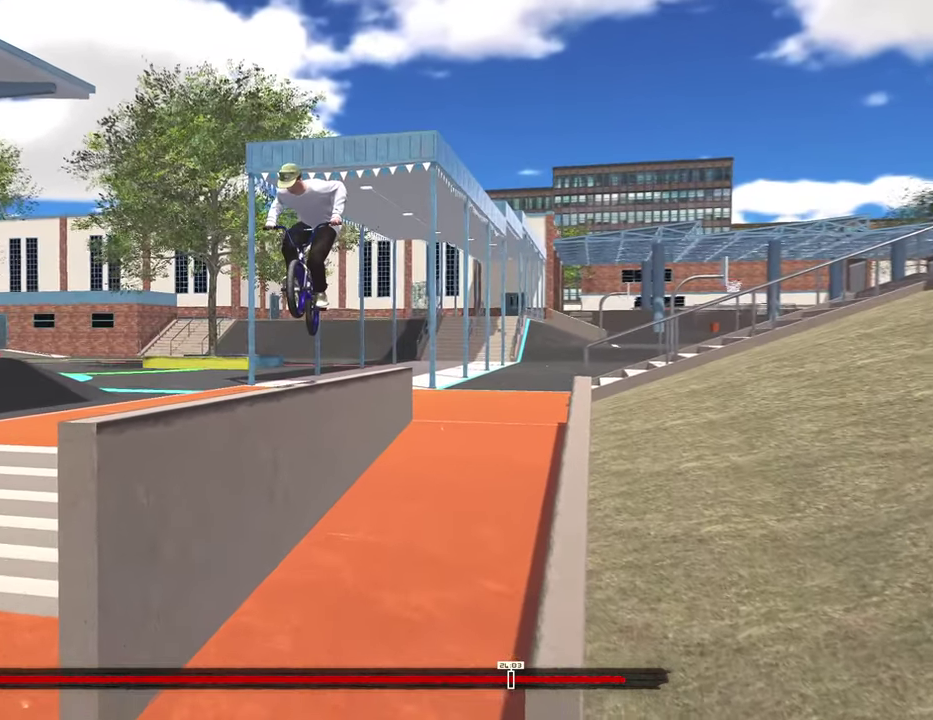
{"dt_ms": 300, "buttons": ["DPAD_LEFT"], "left_stick": "center", "right_stick": "center", "events": []}
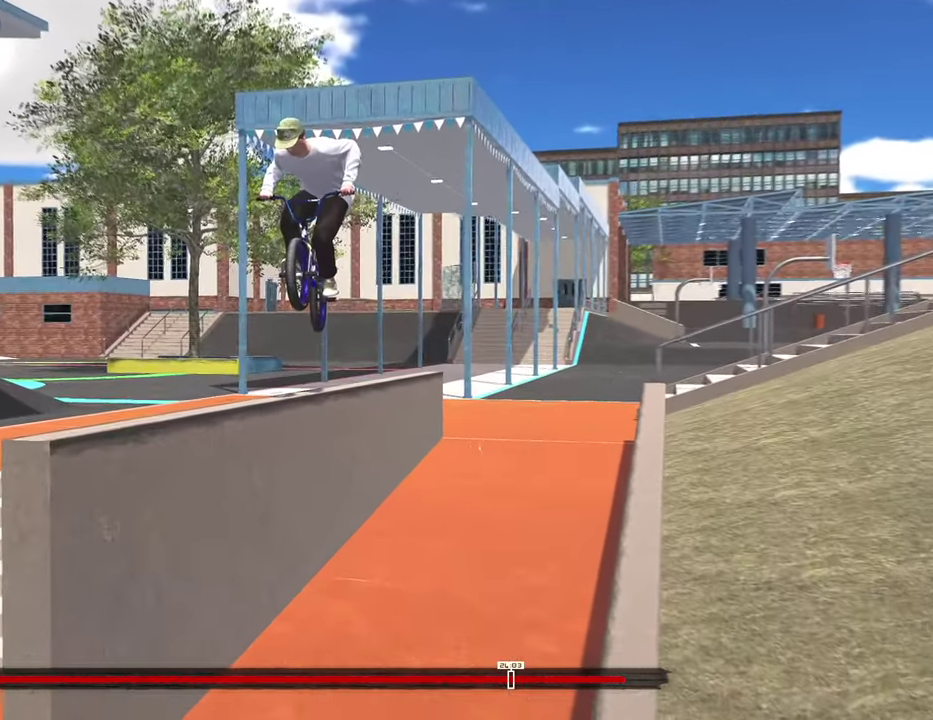
{"dt_ms": 500, "buttons": ["DPAD_LEFT"], "left_stick": "center", "right_stick": "center", "events": []}
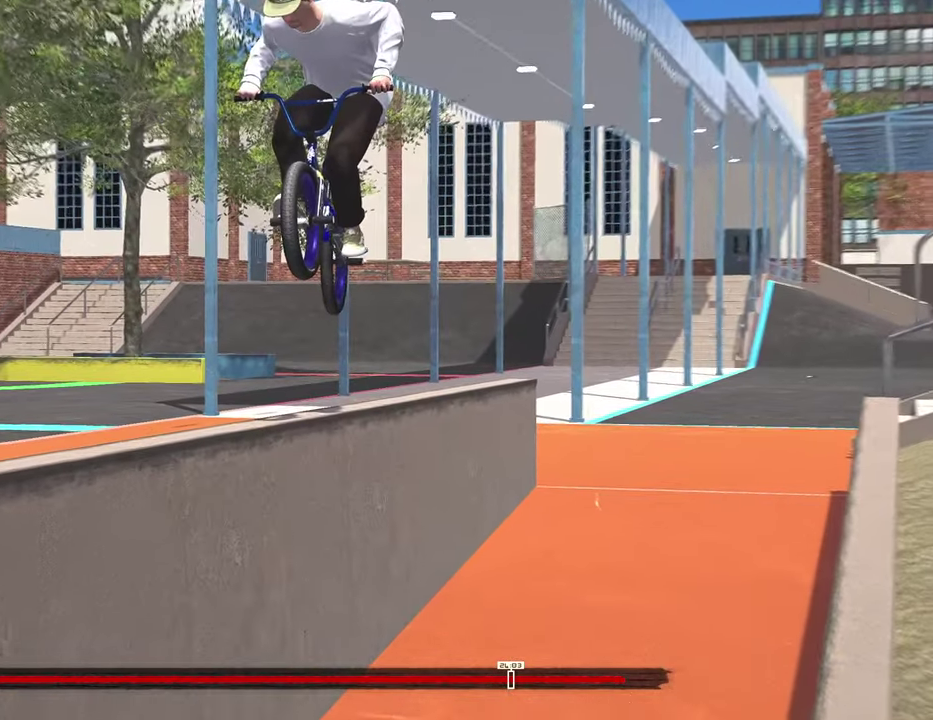
{"dt_ms": 500, "buttons": [], "left_stick": "down", "right_stick": "center", "events": [[17, "DPAD_LEFT", "up"], [300, "left_stick", "down-right"], [500, "left_stick", "down"]]}
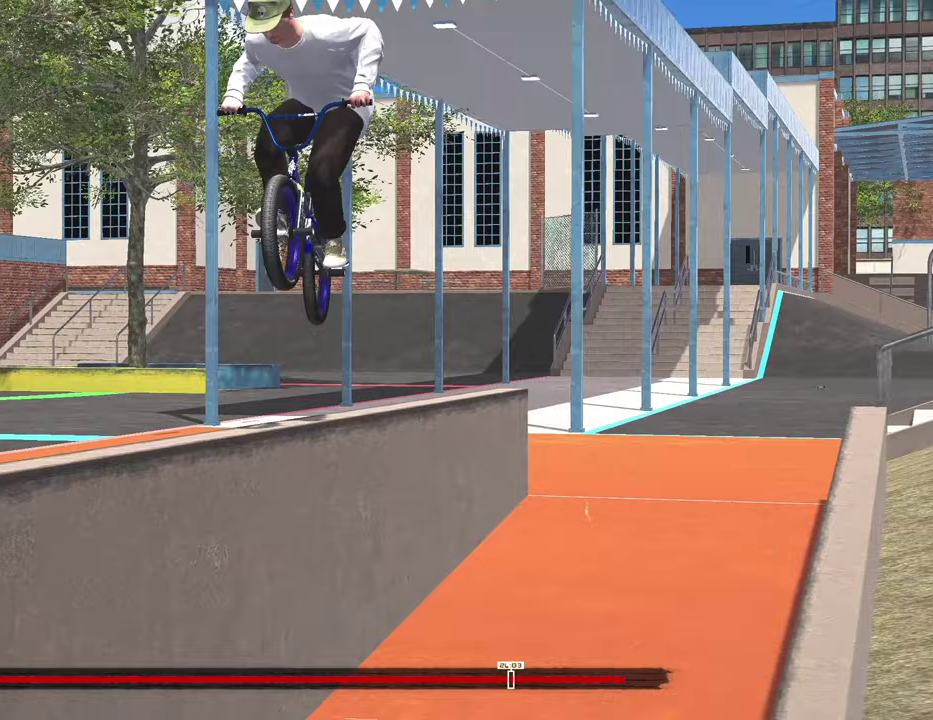
{"dt_ms": 400, "buttons": ["L2"], "left_stick": "down-right", "right_stick": "center"}
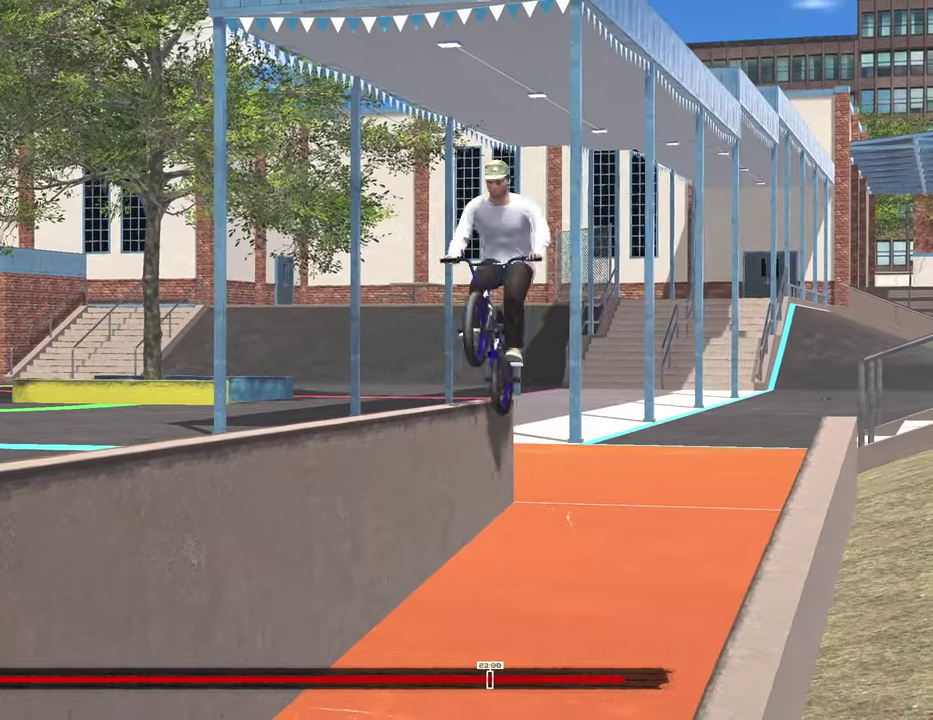
{"dt_ms": 800, "buttons": ["DPAD_LEFT"], "left_stick": "center", "right_stick": "center"}
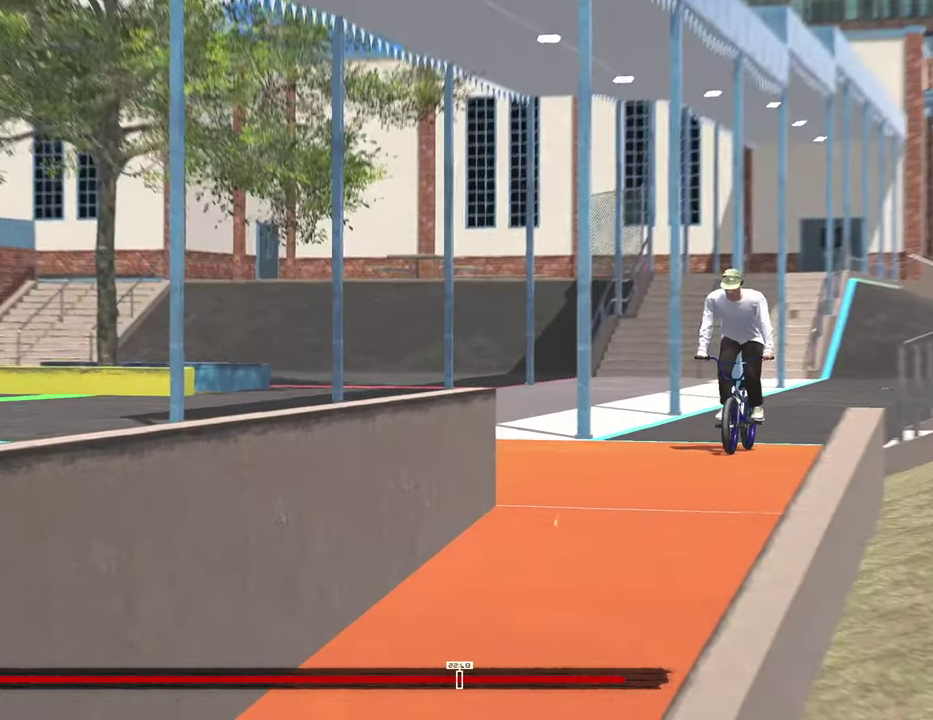
{"dt_ms": 300, "buttons": [], "left_stick": "center", "right_stick": "center", "events": [[150, "DPAD_LEFT", "up"]]}
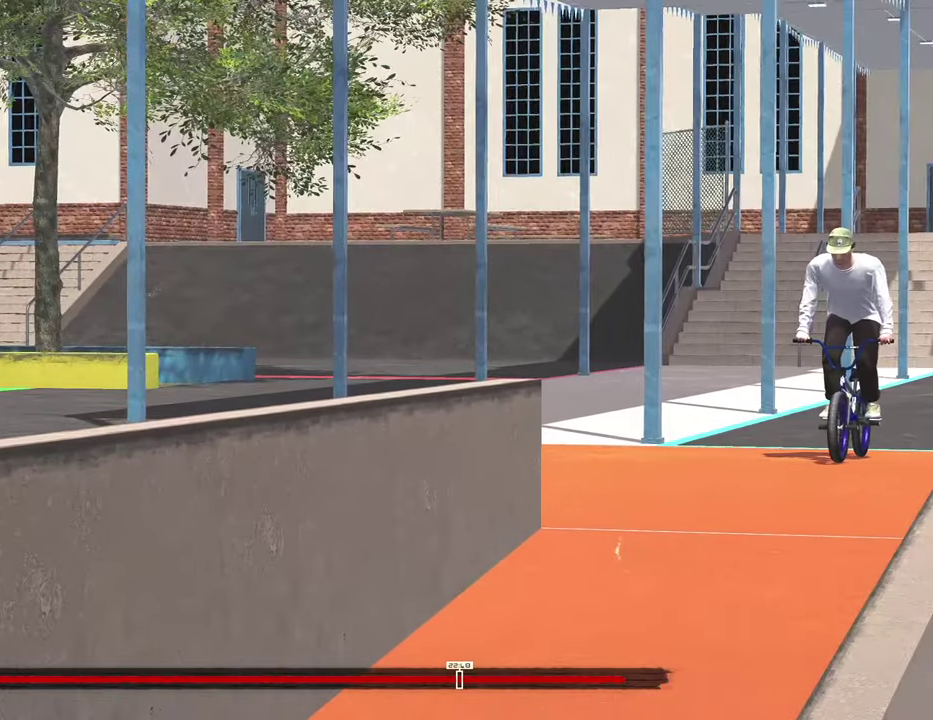
{"dt_ms": 600, "buttons": [], "left_stick": "down-right", "right_stick": "center", "events": [[150, "left_stick", "down"], [267, "left_stick", "center"], [433, "left_stick", "down-right"]]}
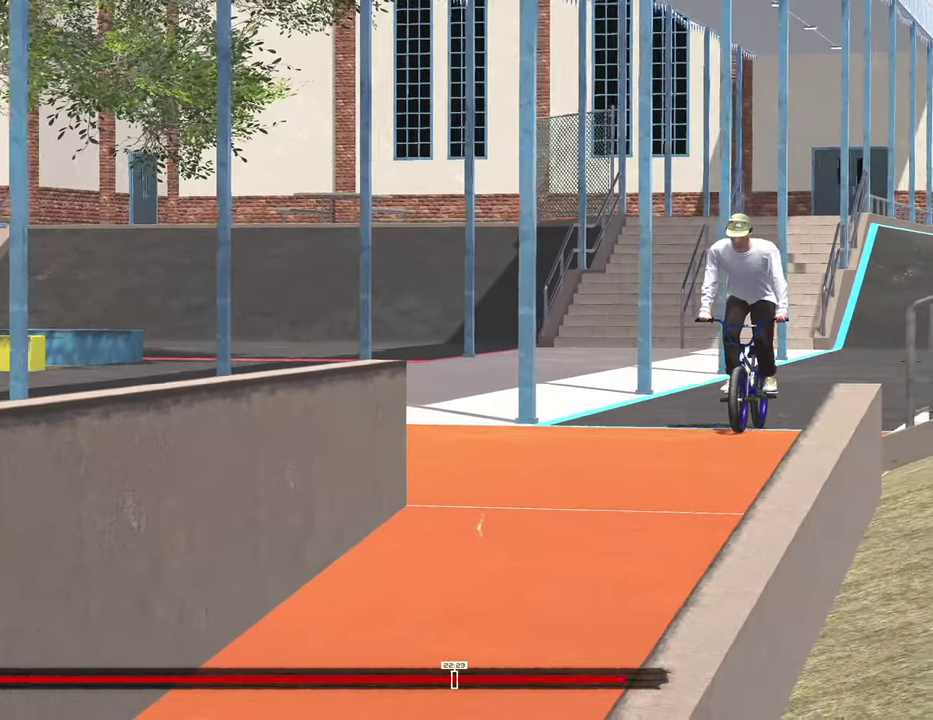
{"dt_ms": 400, "buttons": ["L2"], "left_stick": "down-right", "right_stick": "center", "events": [[350, "L2", "down"]]}
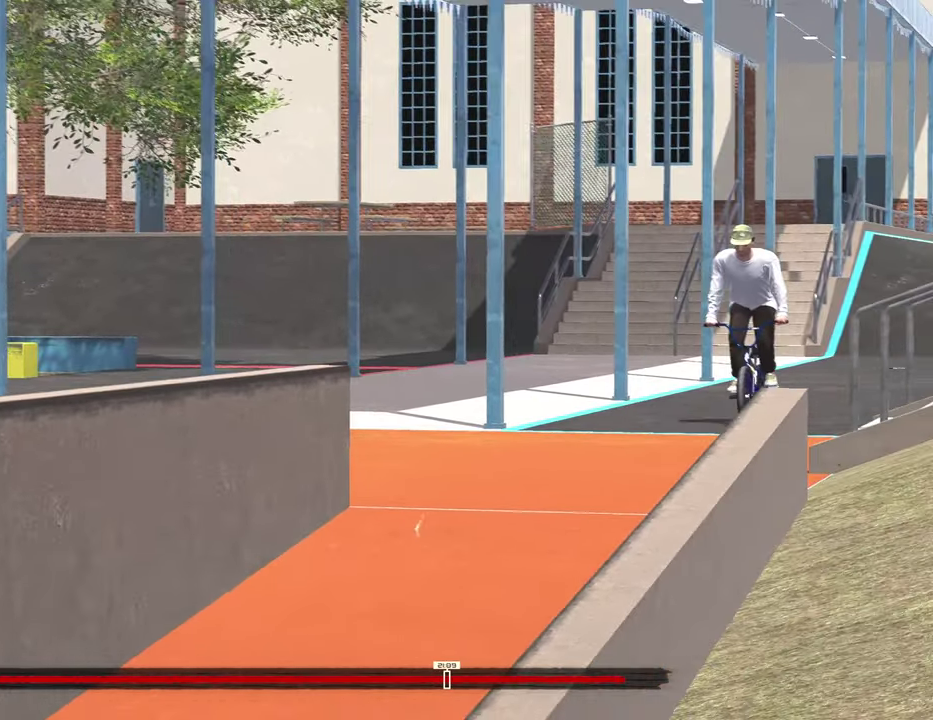
{"dt_ms": 500, "buttons": [], "left_stick": "center", "right_stick": "center", "events": [[33, "left_stick", "right"], [133, "L2", "up"], [150, "left_stick", "down-right"], [250, "left_stick", "center"], [300, "right_stick", "down-right"], [400, "right_stick", "right"], [483, "right_stick", "center"]]}
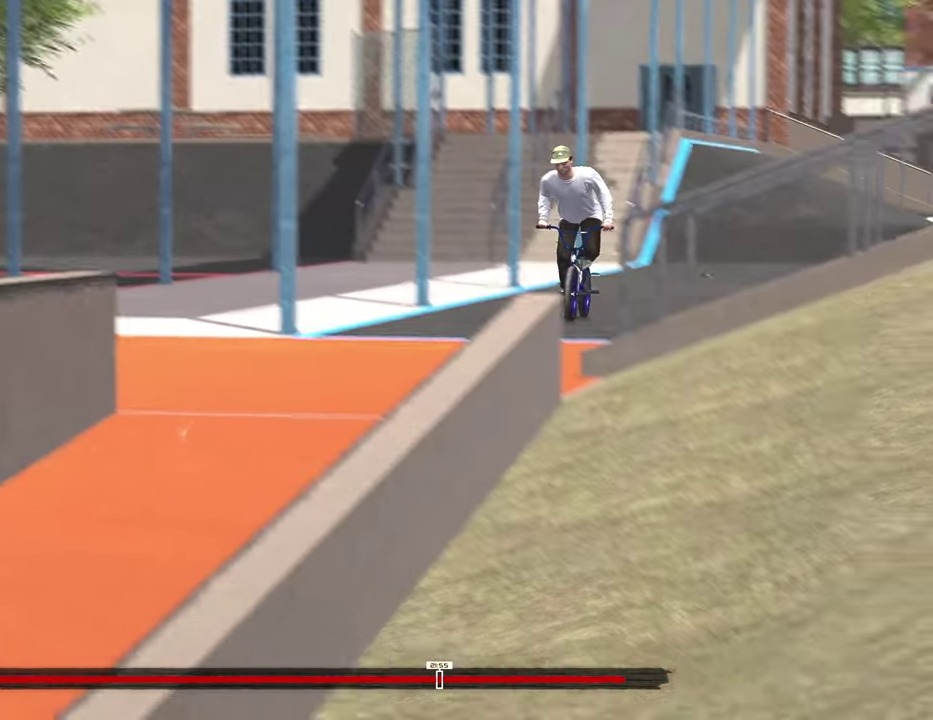
{"dt_ms": 300, "buttons": [], "left_stick": "center", "right_stick": "center", "events": [[117, "right_stick", "up"], [250, "right_stick", "center"]]}
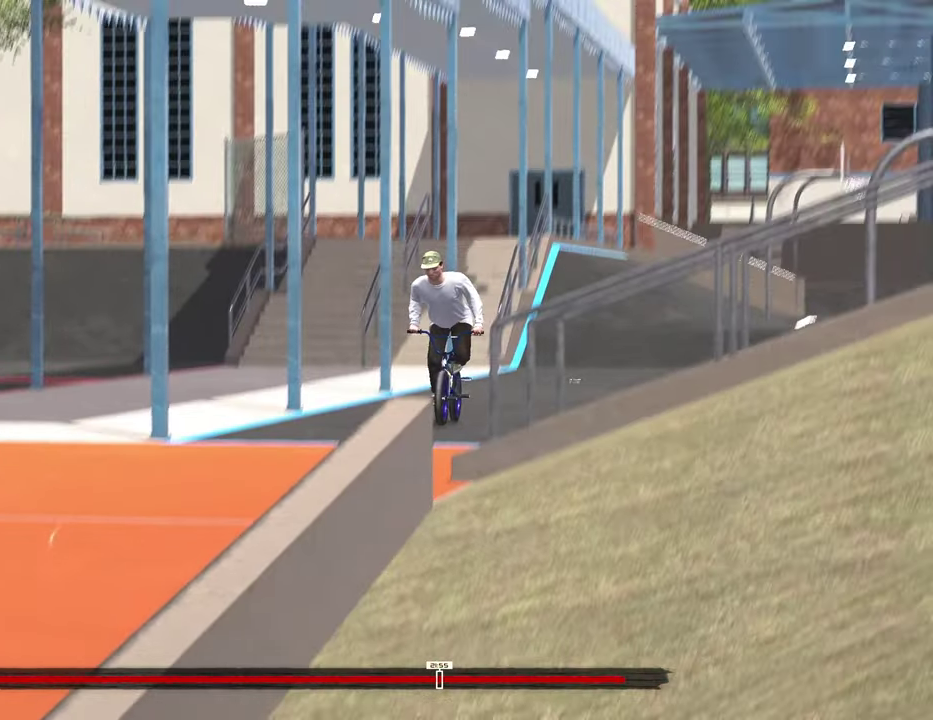
{"dt_ms": 700, "buttons": [], "left_stick": "center", "right_stick": "center", "events": [[117, "right_stick", "down-left"], [167, "right_stick", "down"], [217, "right_stick", "center"]]}
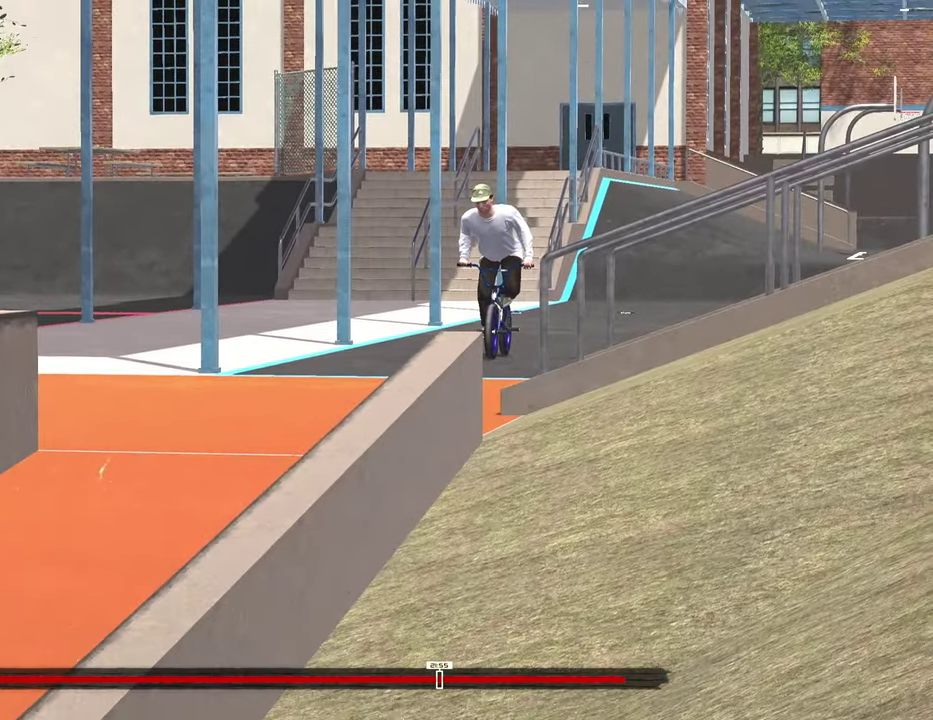
{"dt_ms": 300, "buttons": ["DPAD_DOWN"], "left_stick": "center", "right_stick": "center", "events": [[300, "DPAD_DOWN", "down"]]}
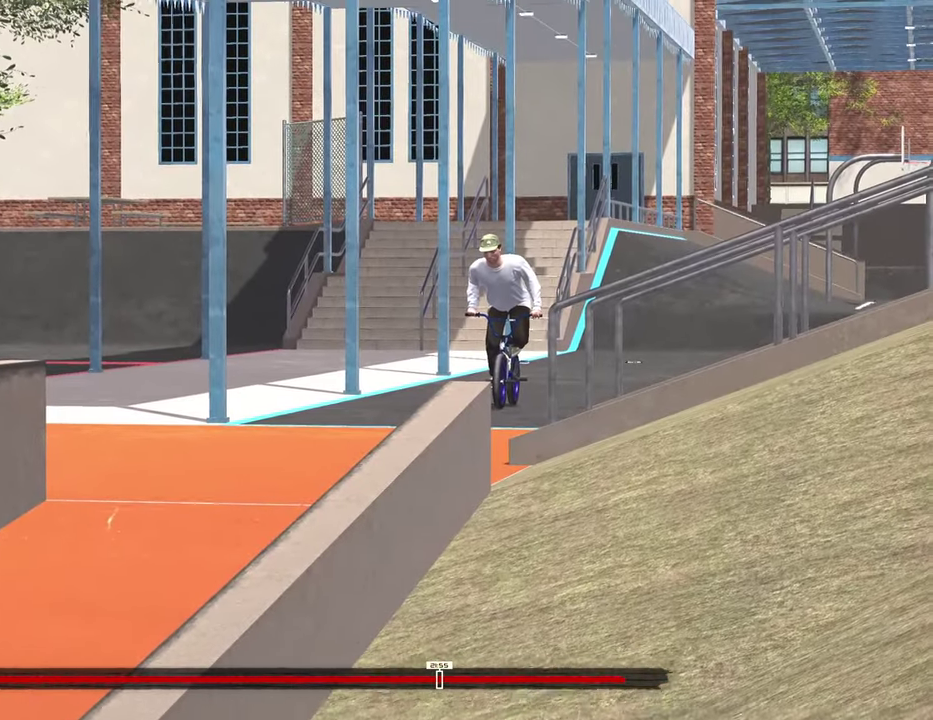
{"dt_ms": 700, "buttons": [], "left_stick": "center", "right_stick": "center", "events": [[100, "DPAD_DOWN", "up"]]}
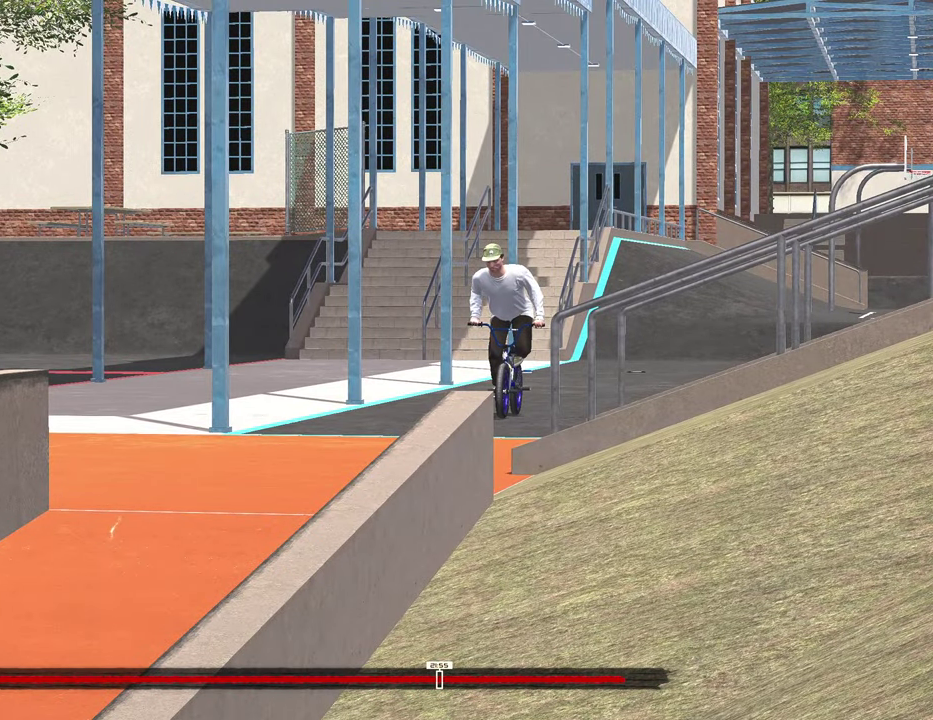
{"dt_ms": 500, "buttons": ["B"], "left_stick": "center", "right_stick": "center", "events": [[233, "DPAD_UP", "down"], [317, "DPAD_UP", "up"], [483, "B", "down"]]}
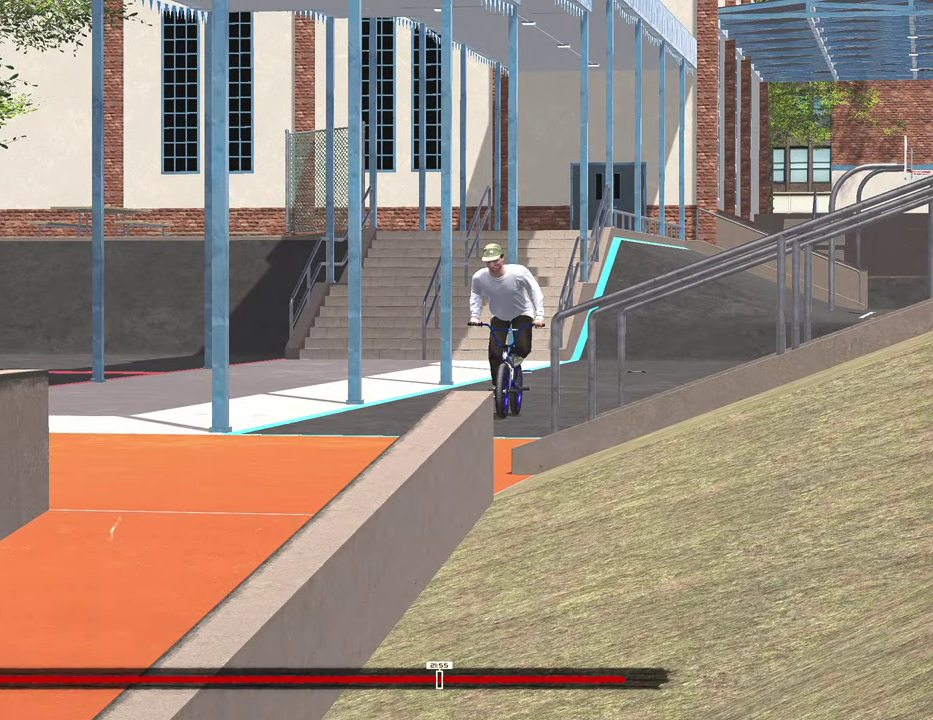
{"dt_ms": 500, "buttons": [], "left_stick": "center", "right_stick": "center", "events": [[117, "B", "up"]]}
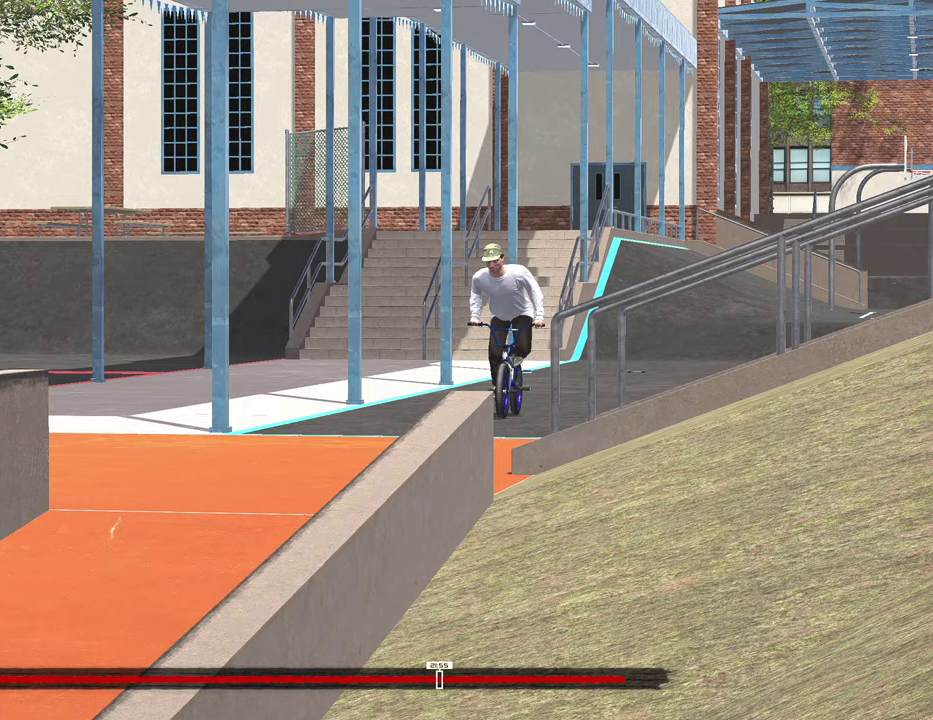
{"dt_ms": 600, "buttons": ["R2"], "left_stick": "center", "right_stick": "center", "events": [[150, "Y", "down"], [283, "Y", "up"], [583, "R2", "down"]]}
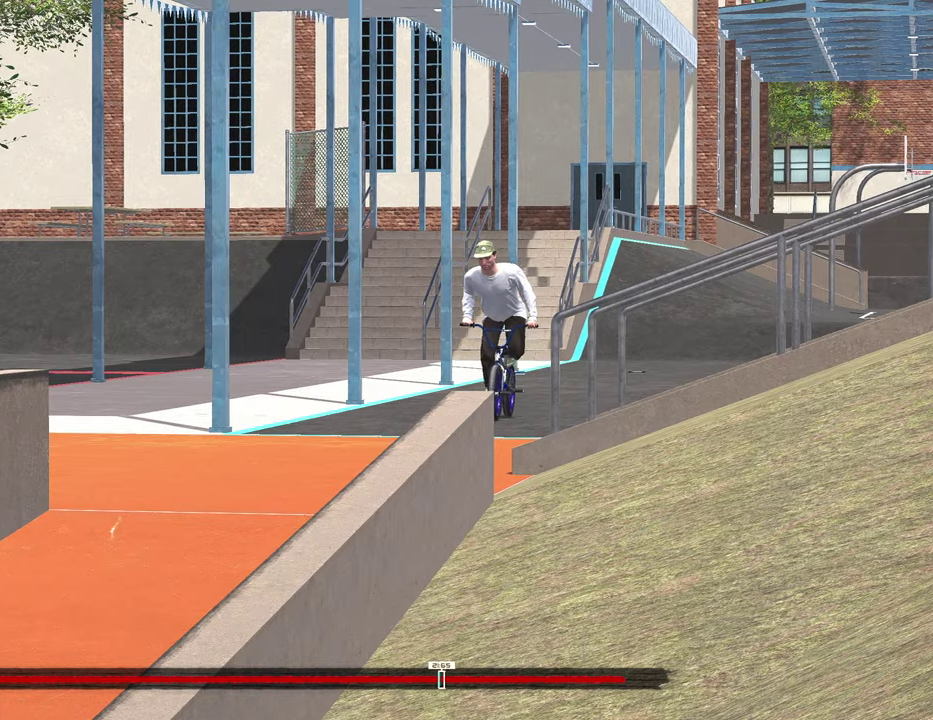
{"dt_ms": 400, "buttons": ["R2"], "left_stick": "center", "right_stick": "center", "events": []}
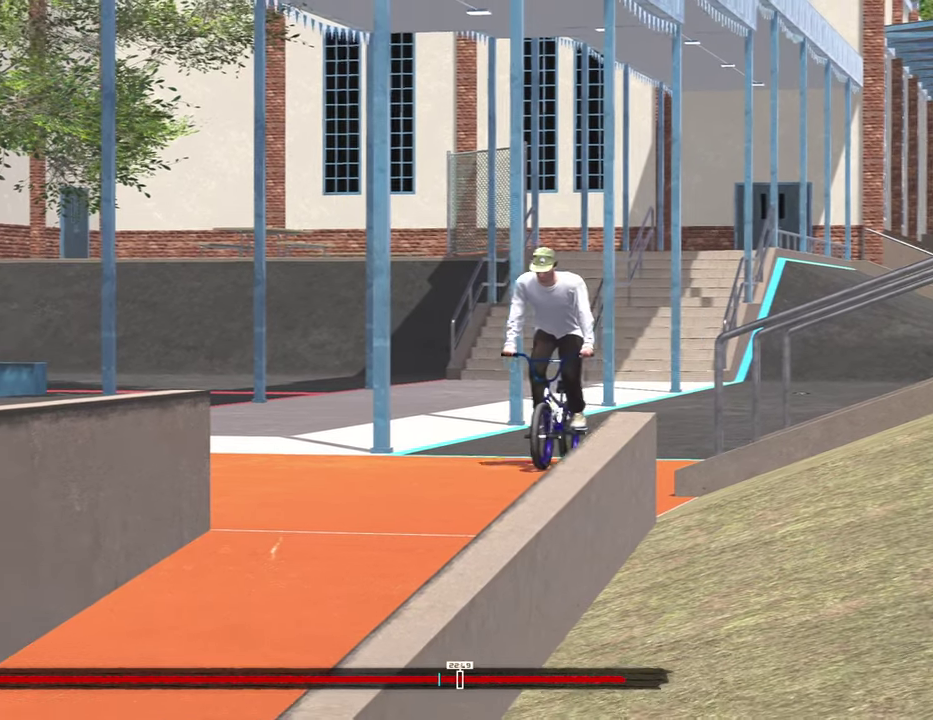
{"dt_ms": 500, "buttons": ["R2"], "left_stick": "center", "right_stick": "center", "events": []}
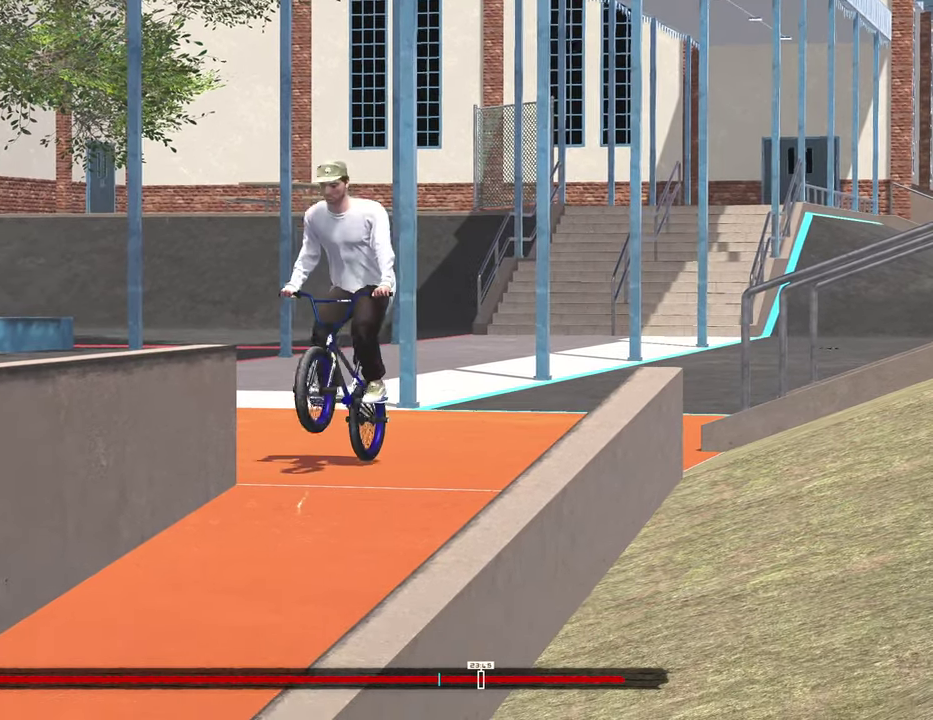
{"dt_ms": 300, "buttons": [], "left_stick": "center", "right_stick": "center", "events": [[17, "R2", "up"]]}